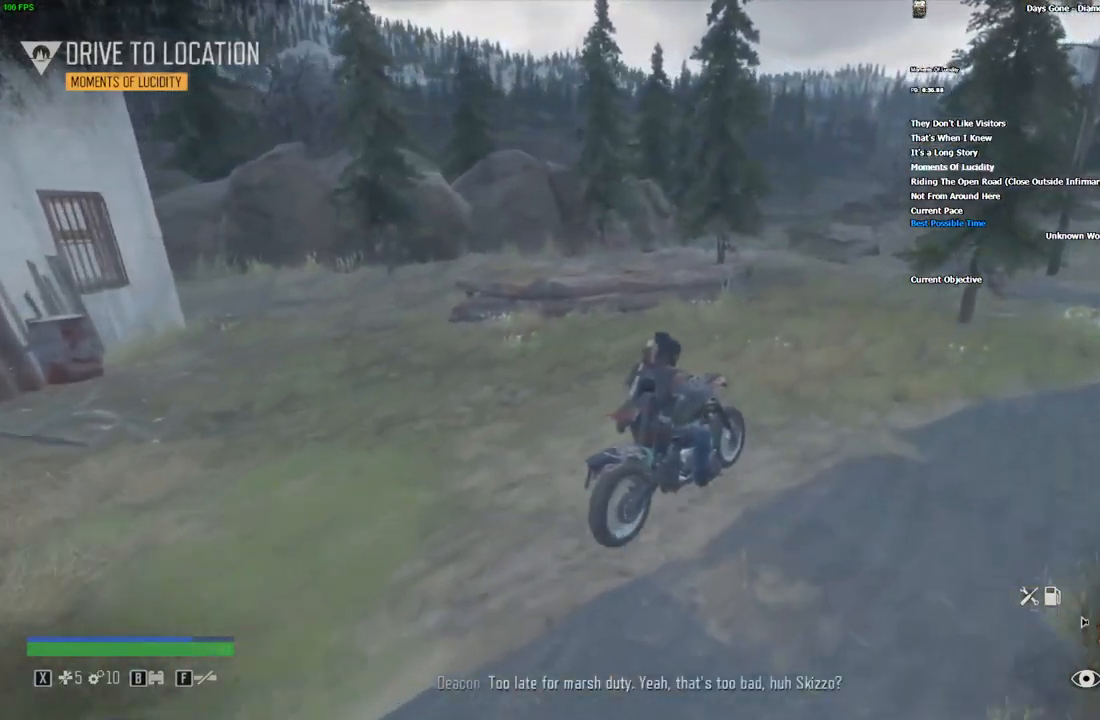
Gameplay with keyboard and mouse; each line is a JSON object with the keys and mouse buttons held at the frame after it. "events" lists presses ("down") and releases ("up") of ".", "/", "0", "1", "2", "3", "4", "5", "6", "7", "8", "9", "a", "alt_l", "alt_r", "b", "backslash", "backspace", "c", "caps_lock", "comma", "ctrl_l", "ctrl_r", "d", "e", "equals", "escape", "f", "f1", "f10", "f11", "f12", "f2", "f3", "f4", "f5", "f6", "f7", "f8", "f9", "g", "h", "i", "j", "k", "l", "lbracket", "m", "minus", "n", "o", "p", "q", "quote", "r", "rbracket", "return", "s", "semicolon", "shift_l", "shift_r", "space", "super", "t", "tab", "tilde", "u", "v", "w", "x", "y", "z", "mouse_left", "mouse_wheel", "mouse_right" and "mouse_mb4" between this image and that frame as [ms after this image, input, new state], when the widget could be followed in between. "mouse_left", "mouse_wheel", "mouse_right", "mouse_mb4" = the "left", "wheel", "right", "mb4" buttons of the "mouse" list. No other keys are recorded. "wheel" means that the mouse wheel is clicked or scrolled. Mouse movement is not recorded.
{"keys": ["w"], "mouse": [], "events": [[300, "a", "down"], [366, "a", "up"]]}
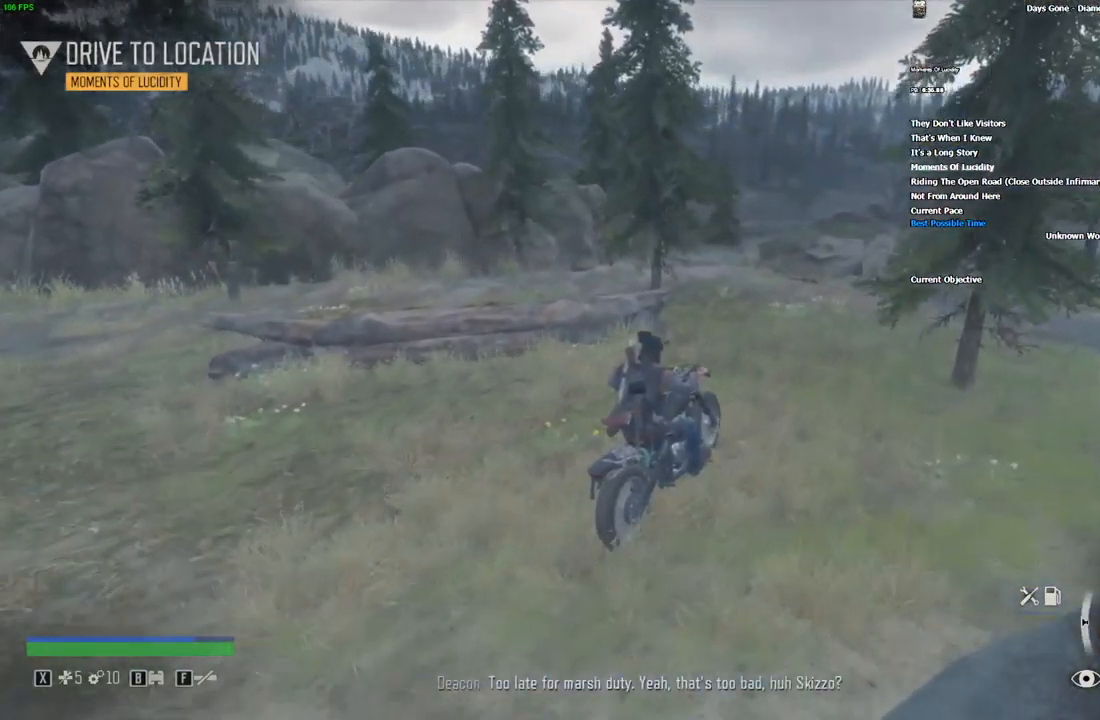
{"keys": ["w"], "mouse": [], "events": [[116, "a", "down"], [183, "a", "up"], [366, "a", "down"], [450, "a", "up"]]}
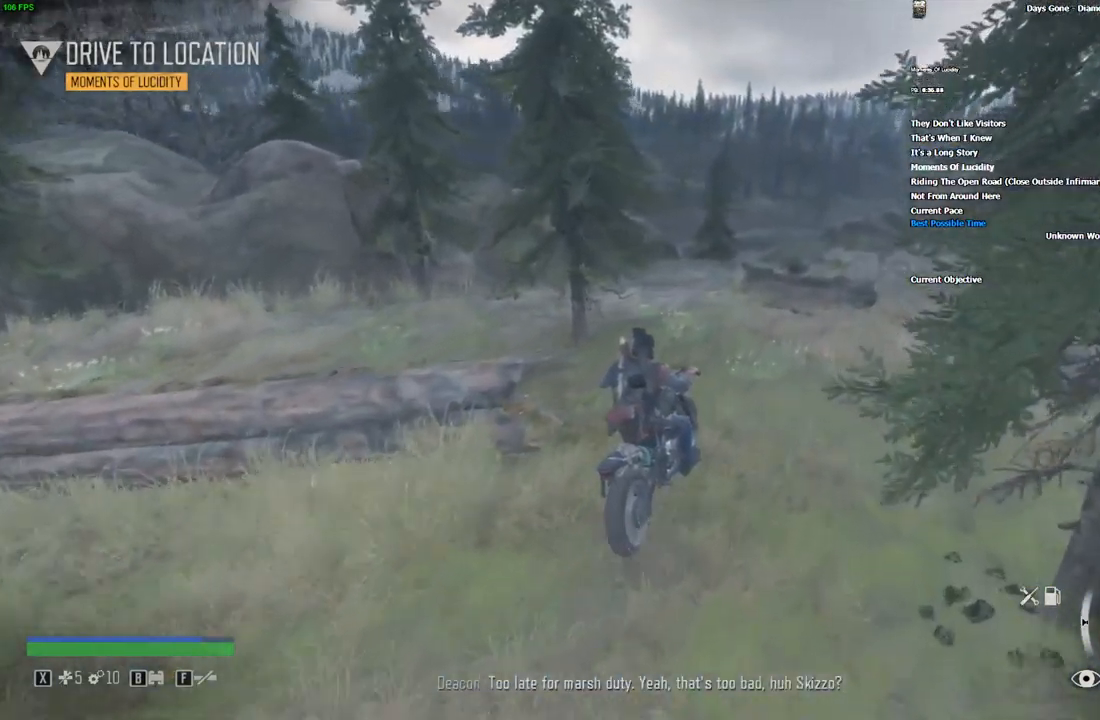
{"keys": ["w"], "mouse": [], "events": [[383, "a", "down"], [466, "a", "up"]]}
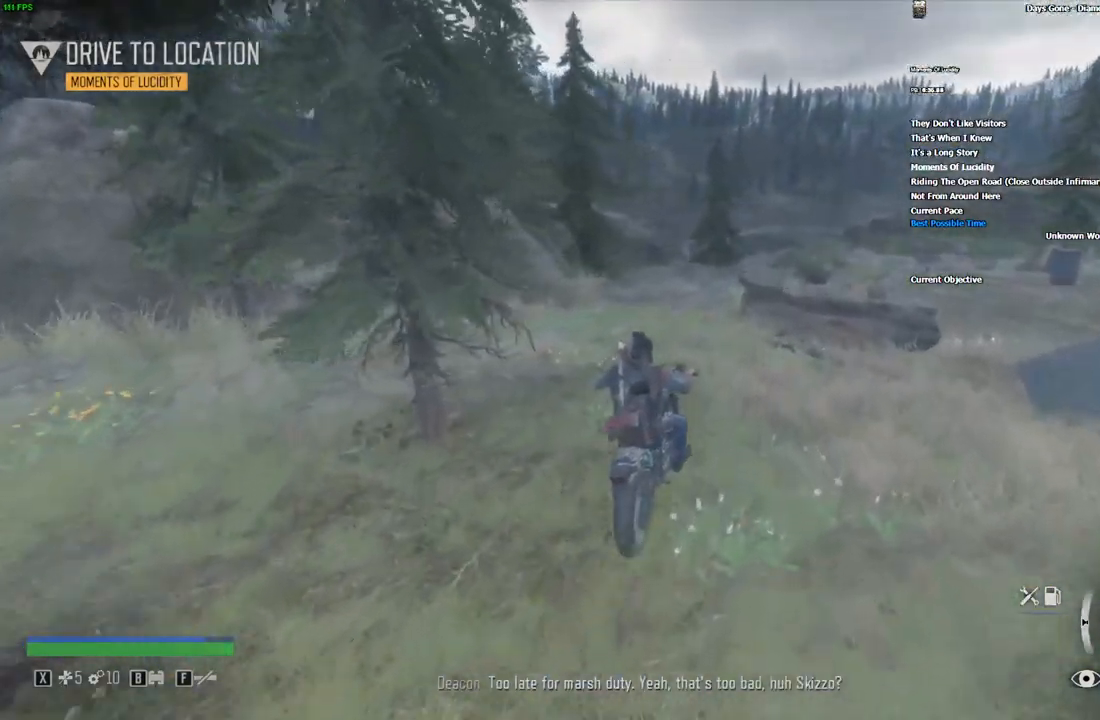
{"keys": ["w"], "mouse": [], "events": [[416, "d", "down"], [466, "d", "up"]]}
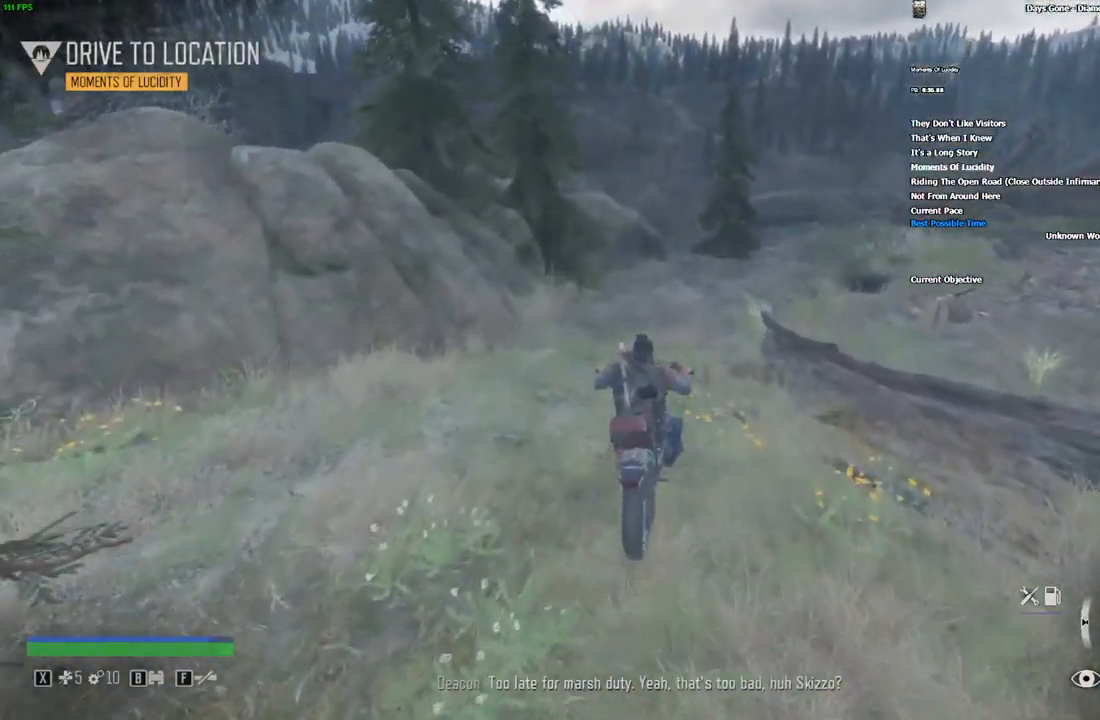
{"keys": ["w"], "mouse": [], "events": []}
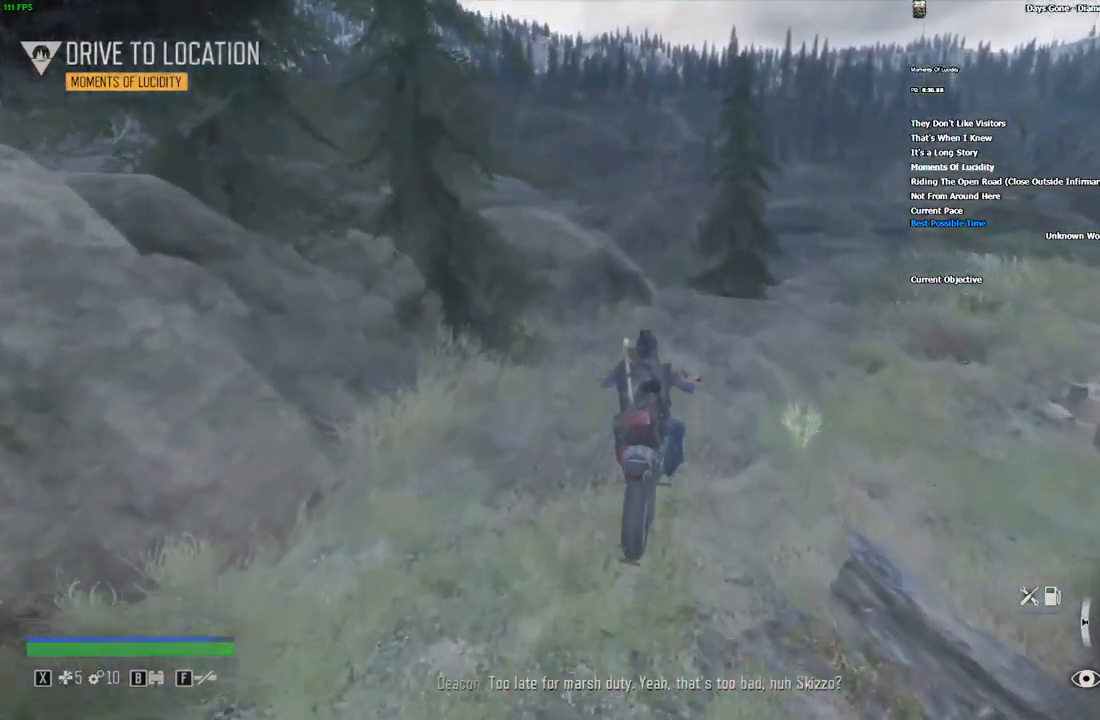
{"keys": ["w"], "mouse": [], "events": [[400, "alt_l", "down"], [483, "alt_l", "up"]]}
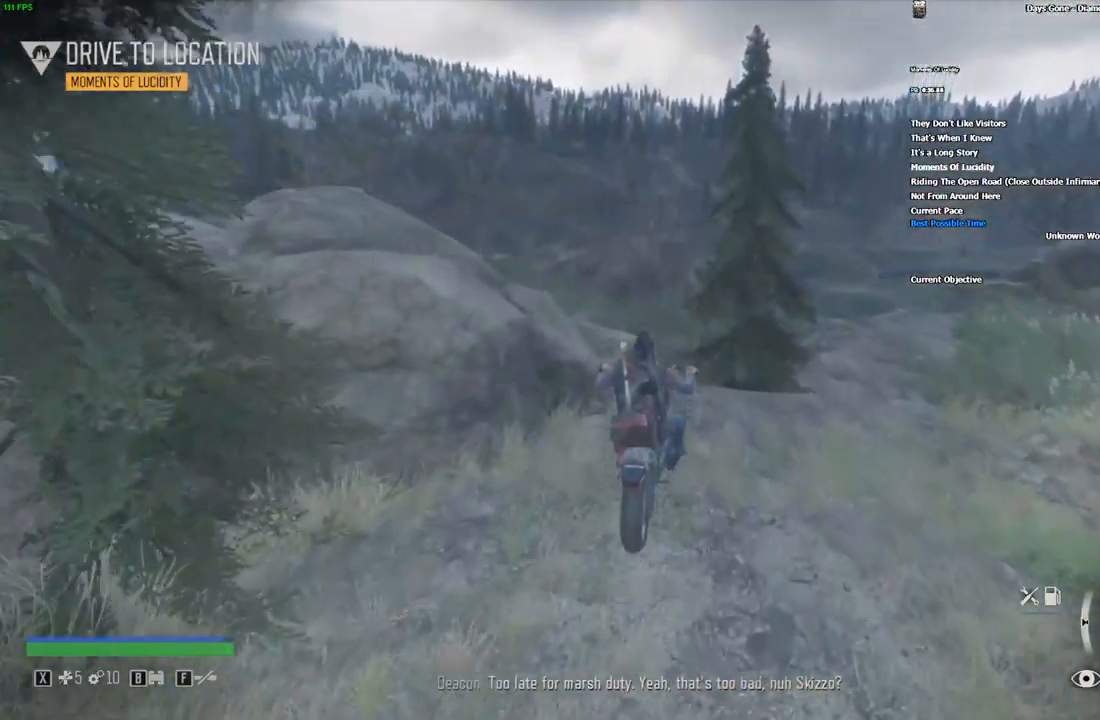
{"keys": ["w"], "mouse": [], "events": []}
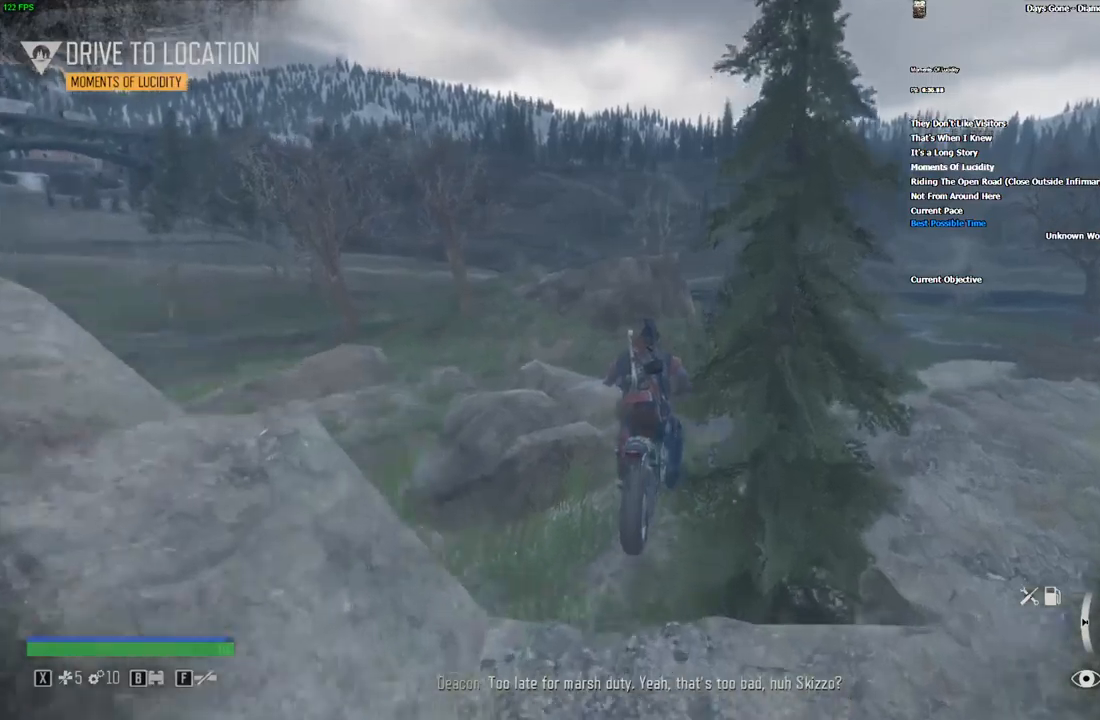
{"keys": ["w"], "mouse": [], "events": [[117, "d", "down"], [200, "d", "up"]]}